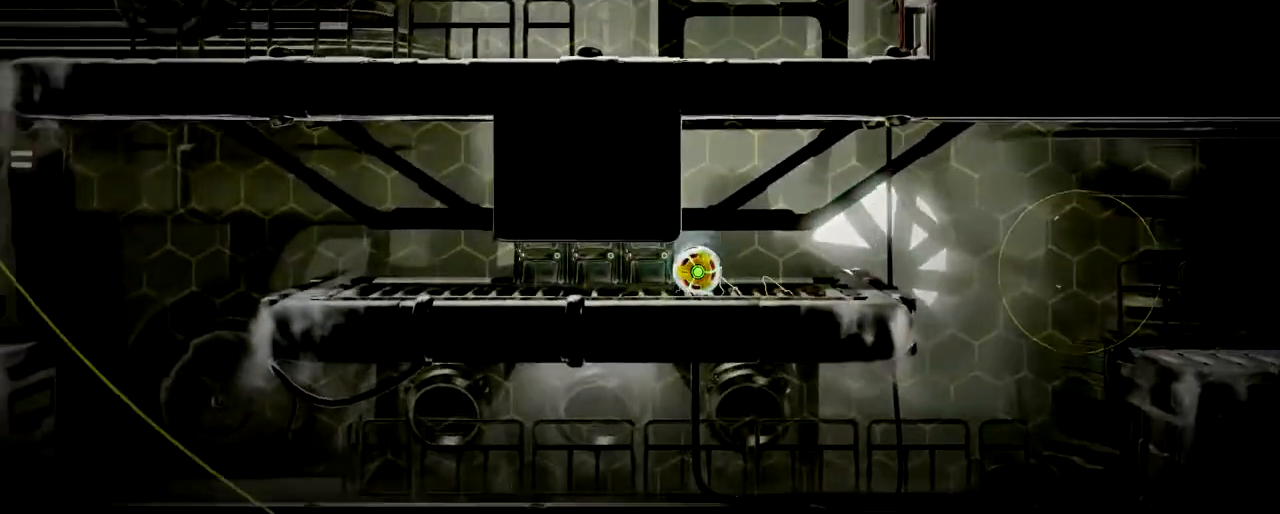
Gameplay with a controller (Nintendo layout); each line is a JSON object with the inputs held at the frame after it. "button_events" lists button changes between this image and that frame as [ms after this image, input, new state], when the widget could be followed in between (sticks are given only as held states). Not read: B R3 right_stick.
{"buttons": ["L2"], "left_stick": "left", "button_events": [[467, "L2", "down"]]}
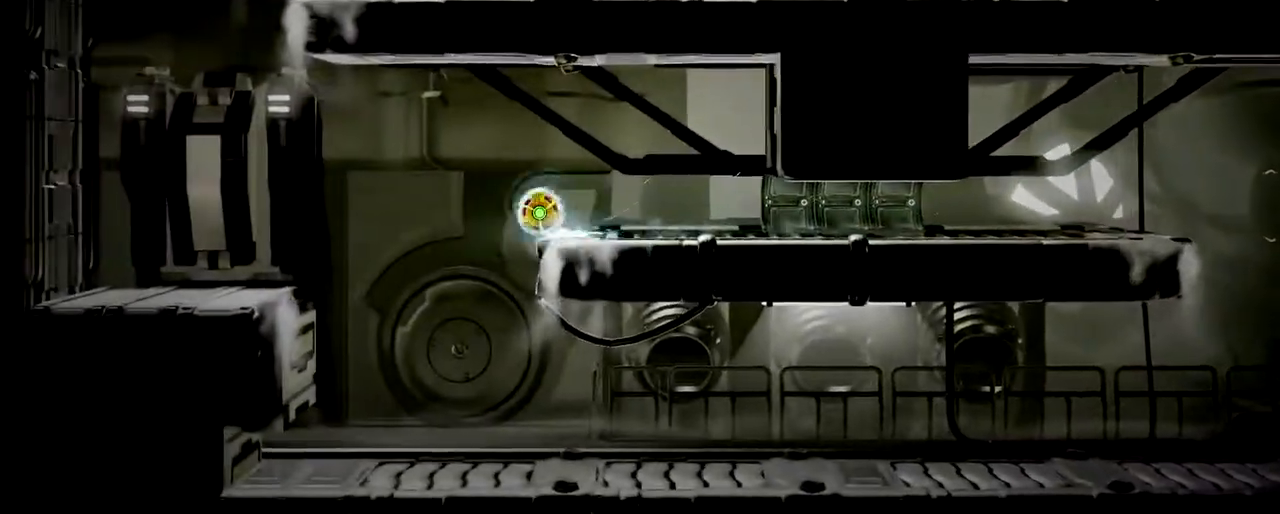
{"buttons": [], "left_stick": "left", "button_events": [[83, "L2", "up"]]}
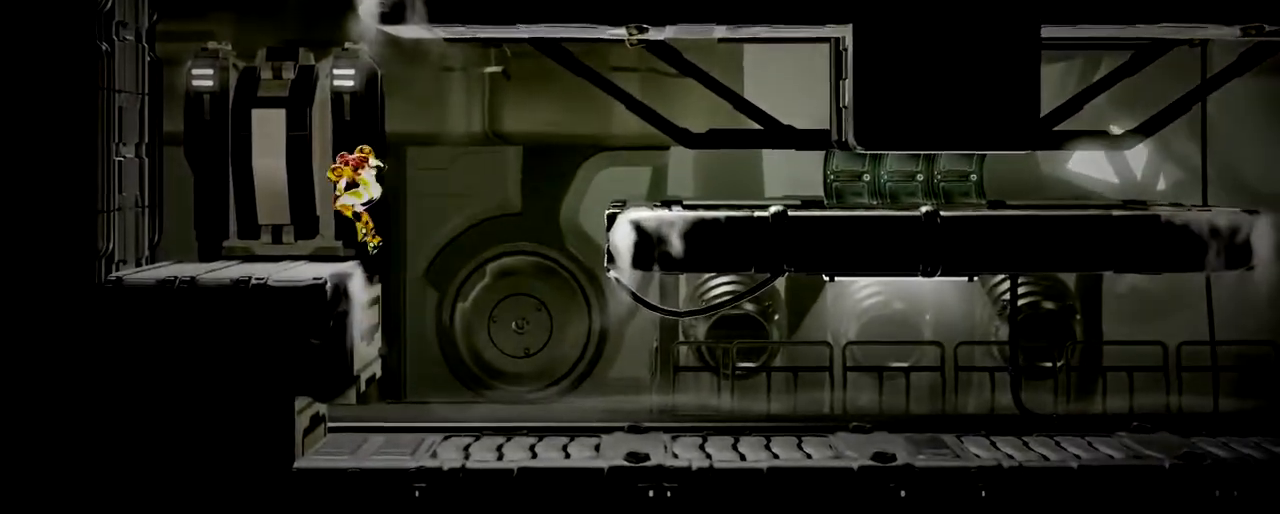
{"buttons": [], "left_stick": "left", "button_events": []}
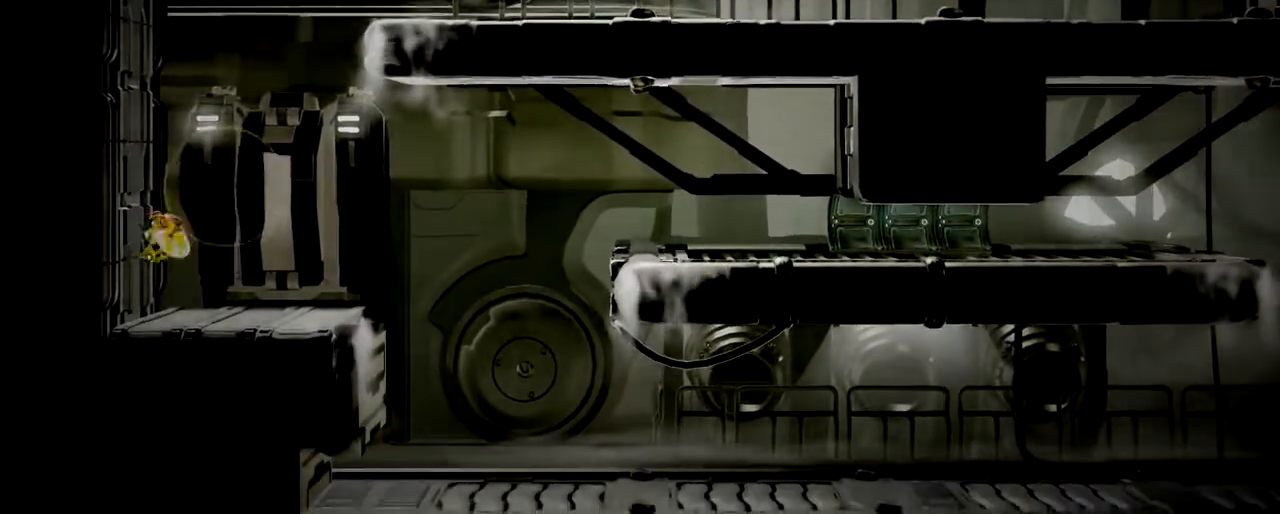
{"buttons": [], "left_stick": "right", "button_events": []}
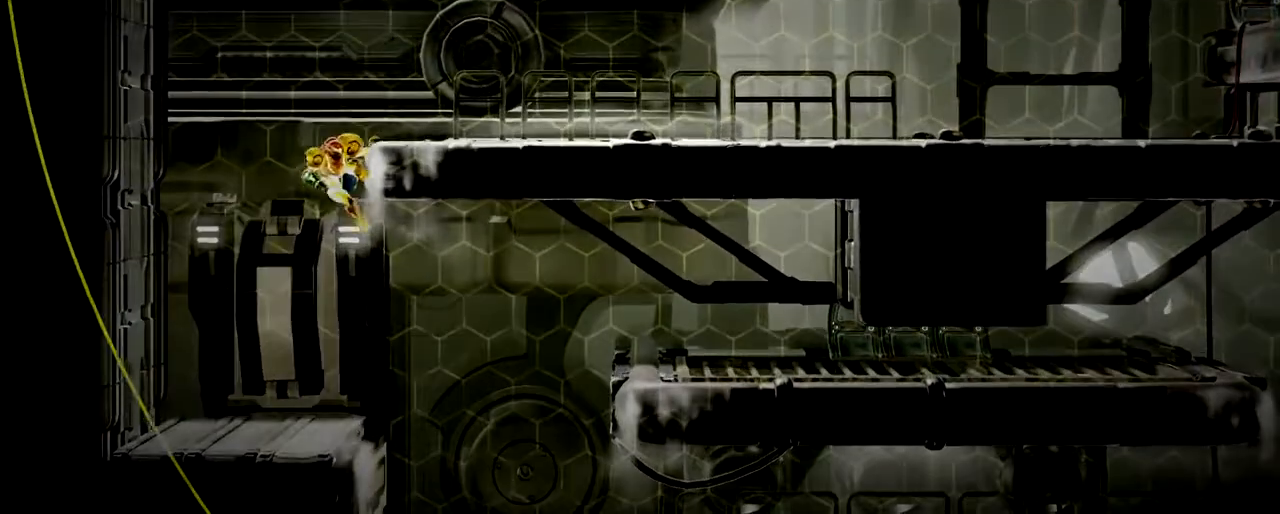
{"buttons": [], "left_stick": "up-right"}
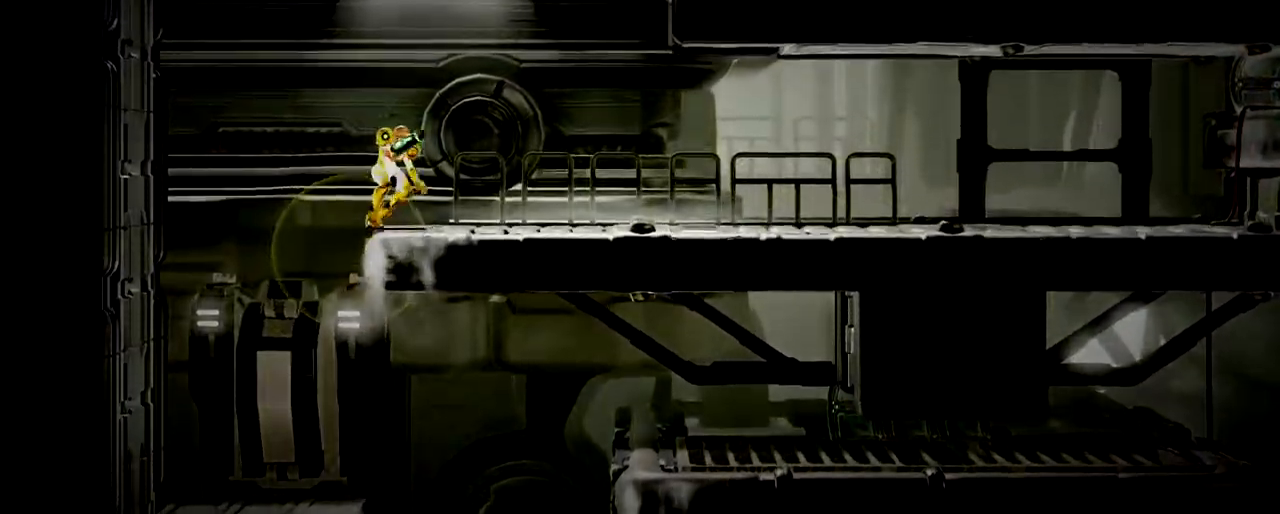
{"buttons": ["Y"], "left_stick": "right", "button_events": [[117, "Y", "down"], [183, "Y", "up"], [267, "Y", "down"], [350, "Y", "up"], [433, "Y", "down"]]}
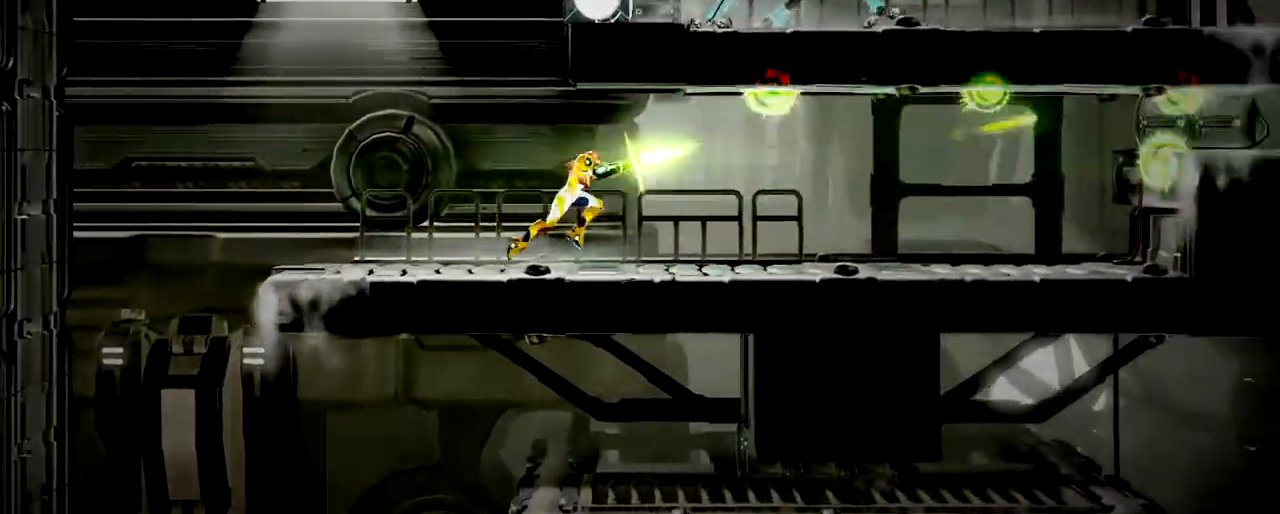
{"buttons": [], "left_stick": "right", "button_events": [[50, "Y", "up"]]}
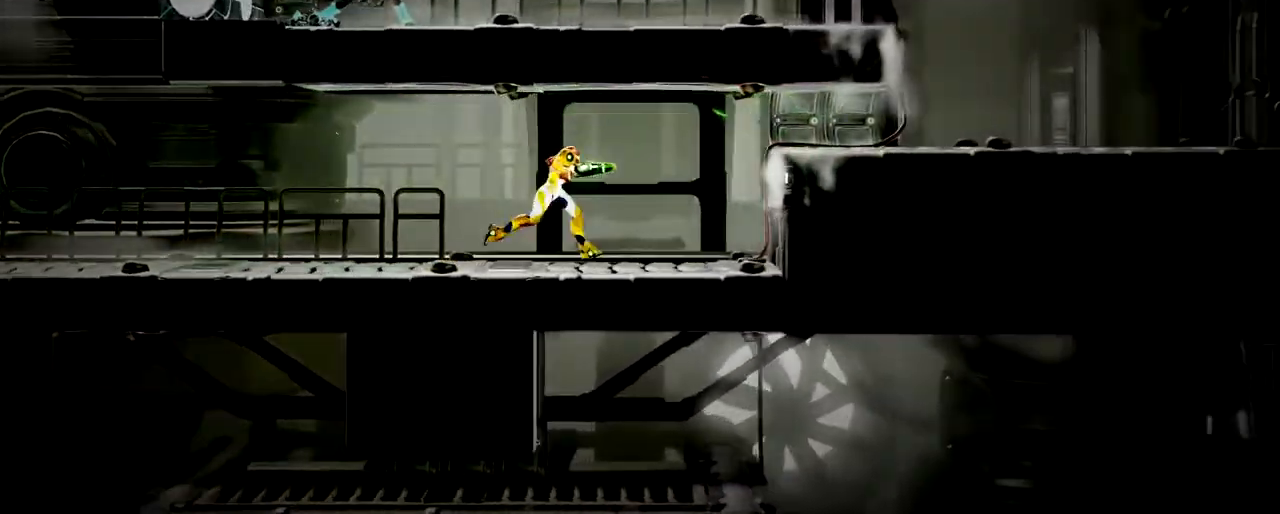
{"buttons": [], "left_stick": "right", "button_events": [[67, "L2", "down"], [267, "L2", "up"]]}
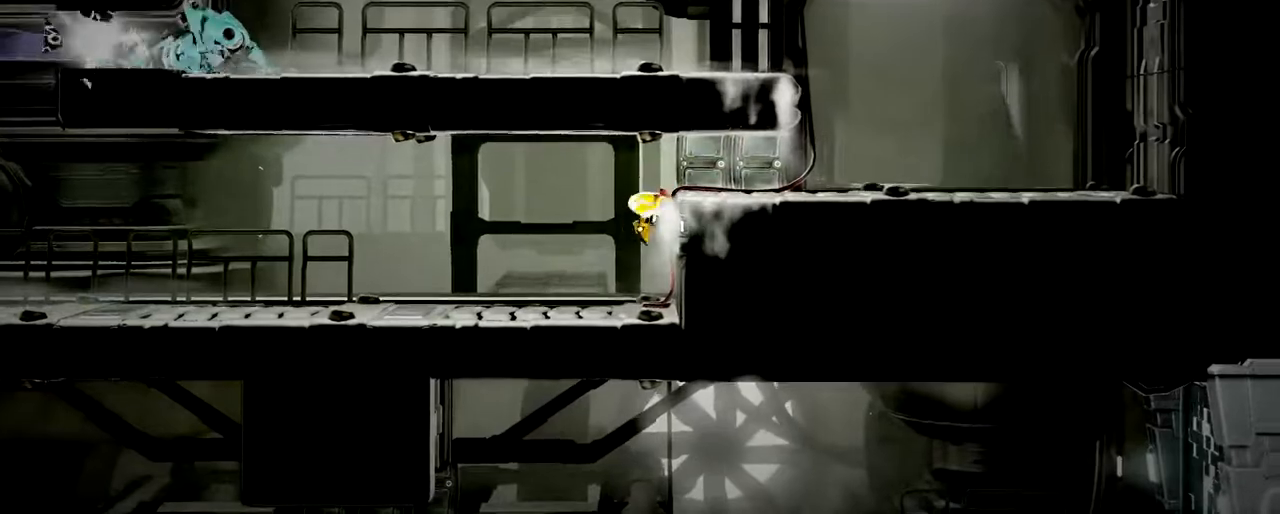
{"buttons": [], "left_stick": "right", "button_events": []}
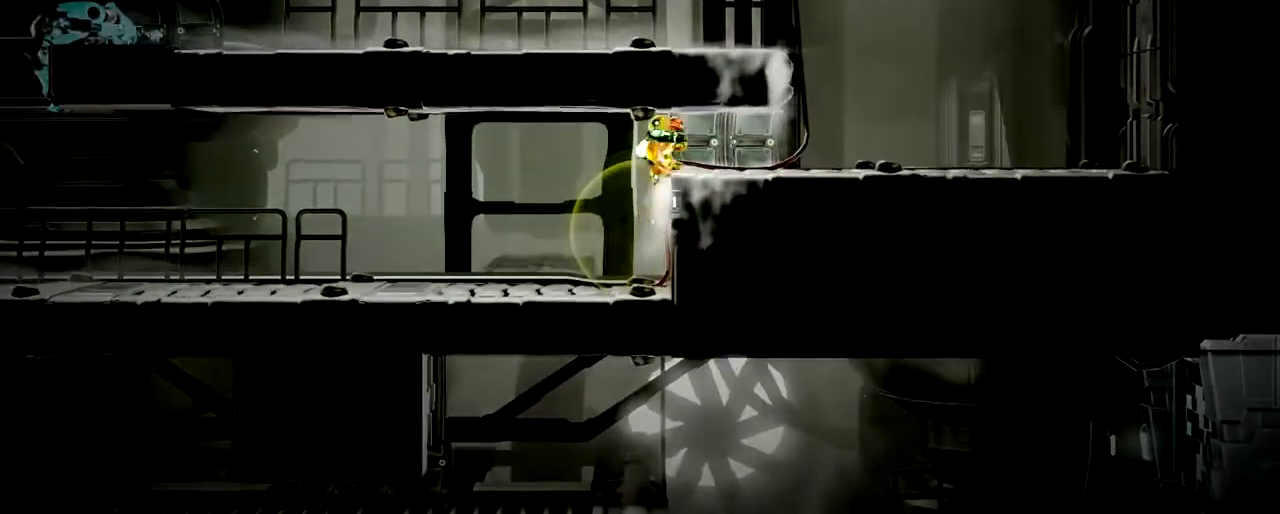
{"buttons": [], "left_stick": "right", "button_events": []}
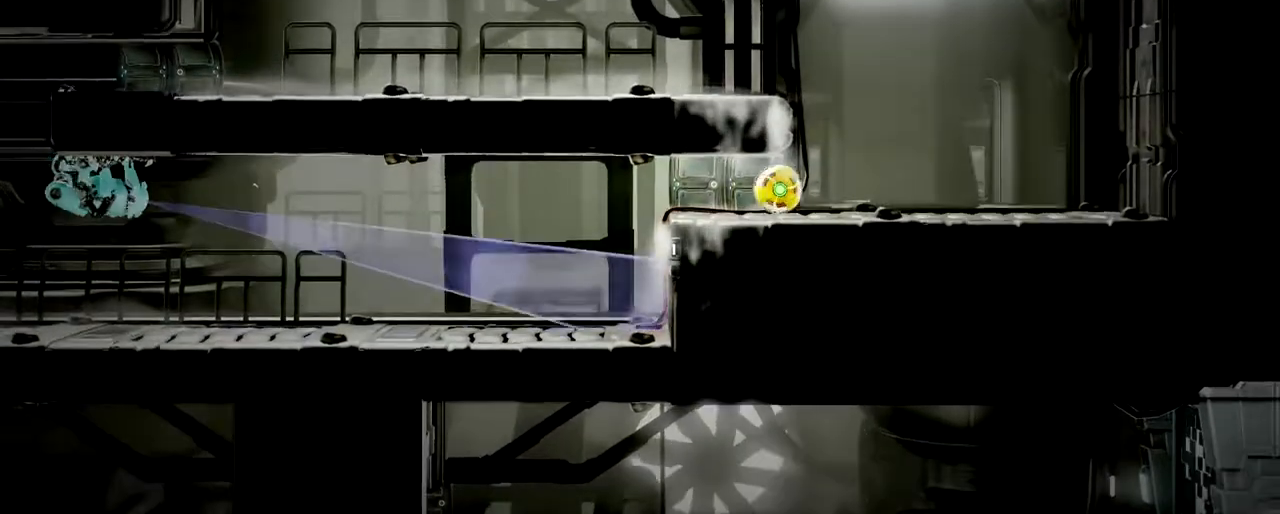
{"buttons": [], "left_stick": "left", "button_events": [[33, "L2", "down"], [250, "L2", "up"]]}
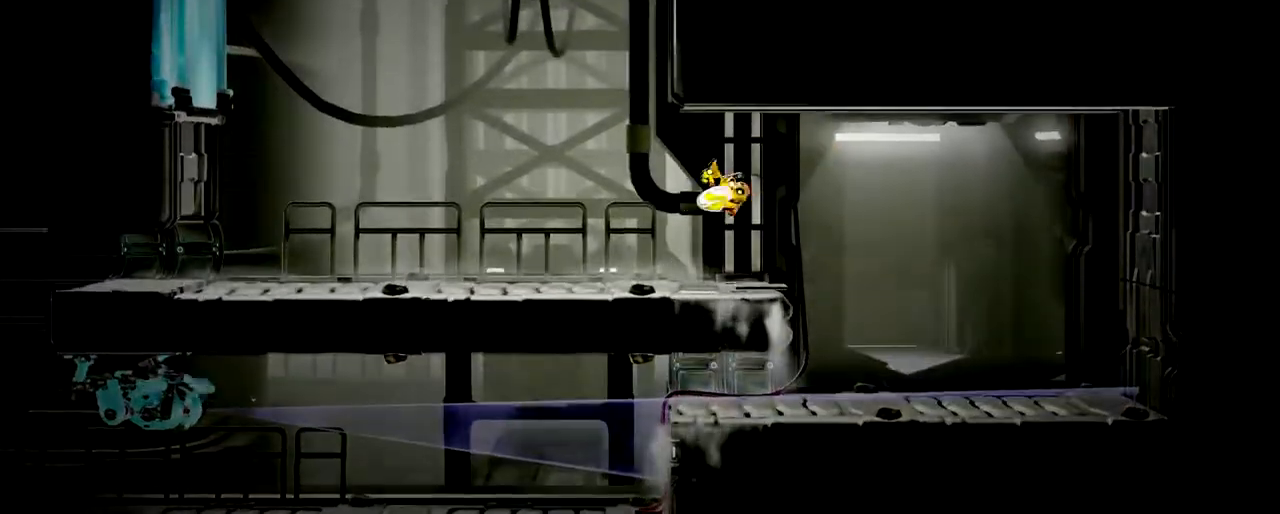
{"buttons": ["L1", "R2"], "left_stick": "up", "button_events": [[500, "L1", "down"], [500, "R2", "down"]]}
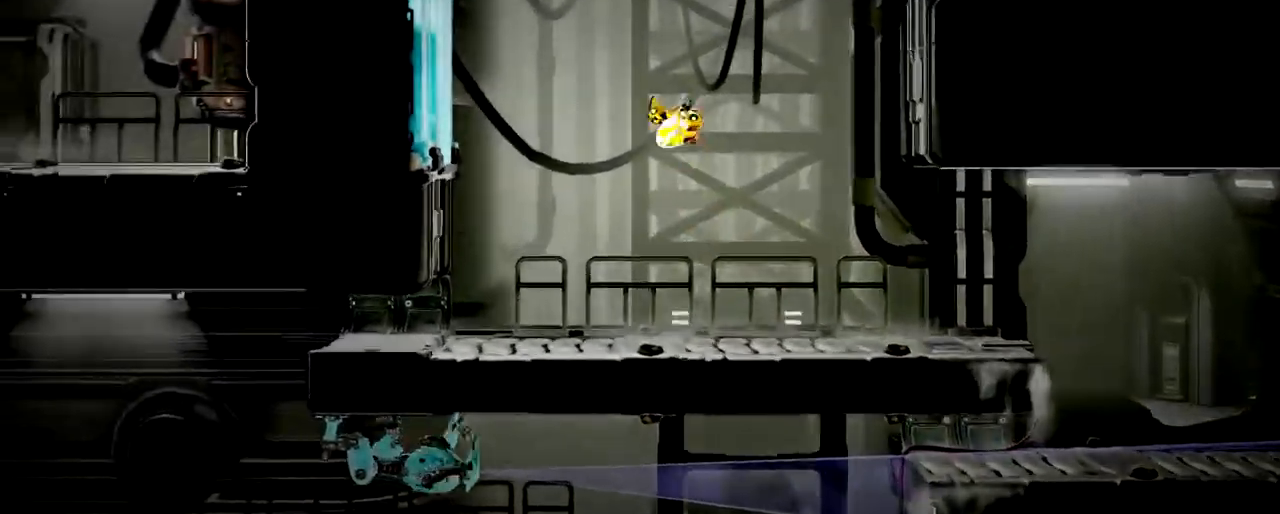
{"buttons": ["Y", "L1", "R2"], "left_stick": "up-right"}
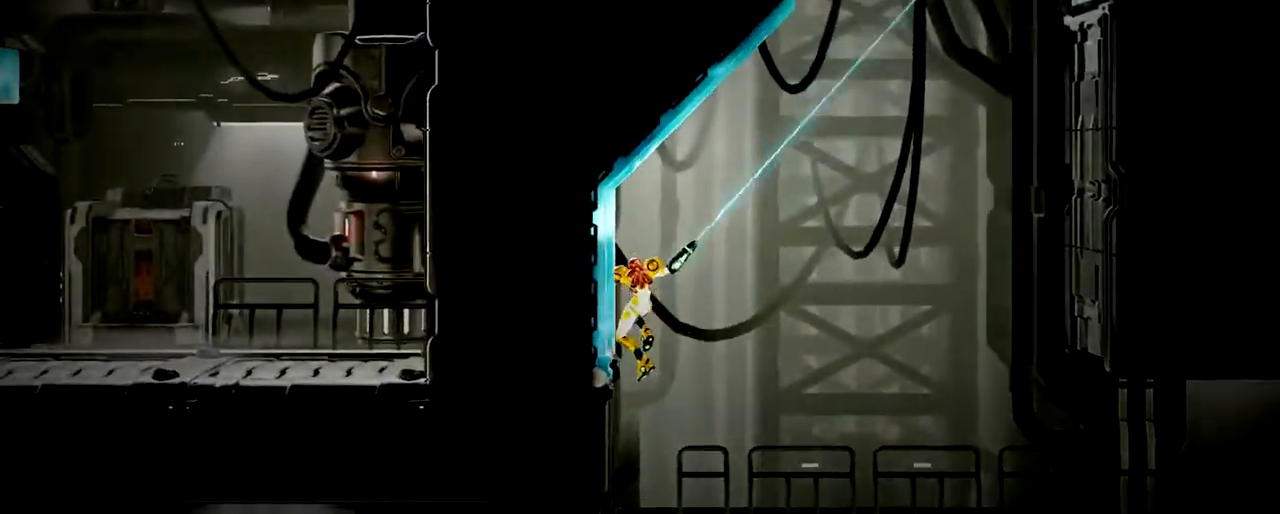
{"buttons": ["L1", "R2"], "left_stick": "up-right", "button_events": [[117, "Y", "up"]]}
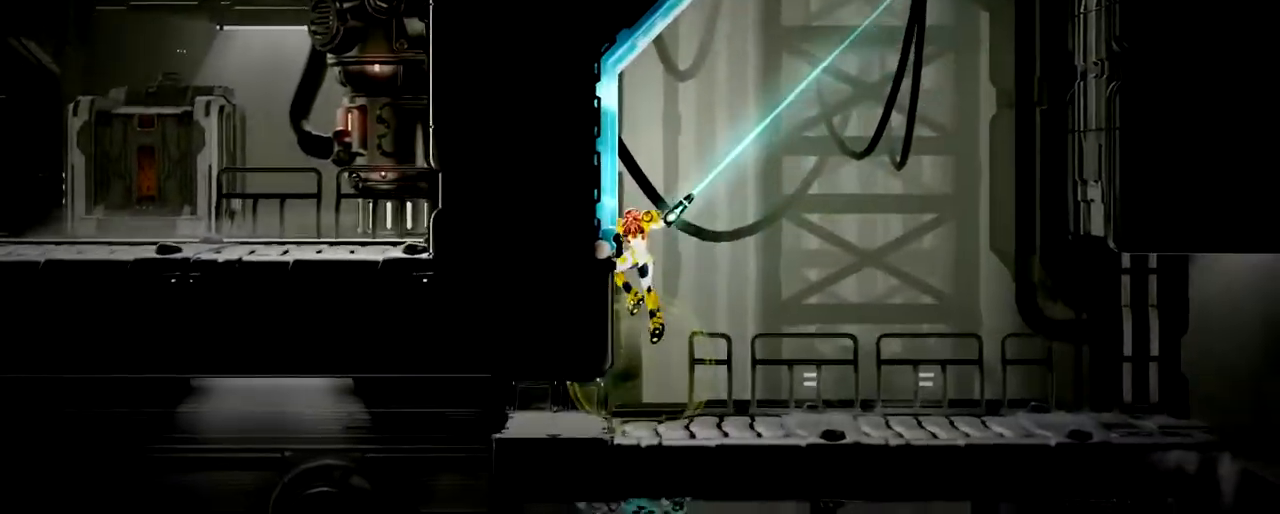
{"buttons": ["Y", "L1", "R2"], "left_stick": "up-right", "button_events": [[17, "Y", "down"]]}
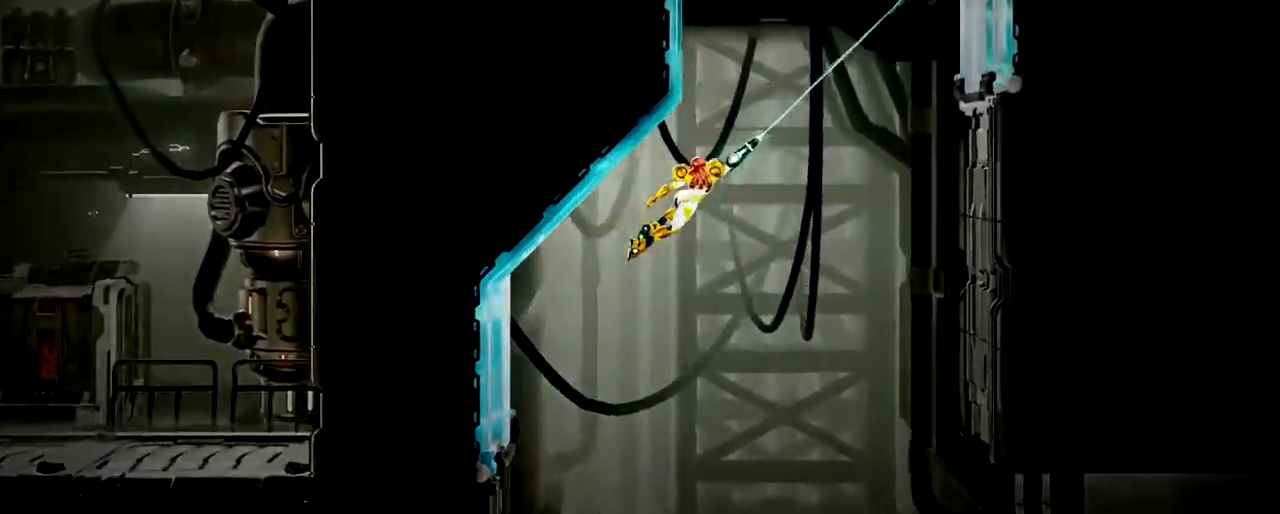
{"buttons": [], "left_stick": "right", "button_events": [[283, "Y", "up"], [300, "R2", "up"], [333, "L1", "up"]]}
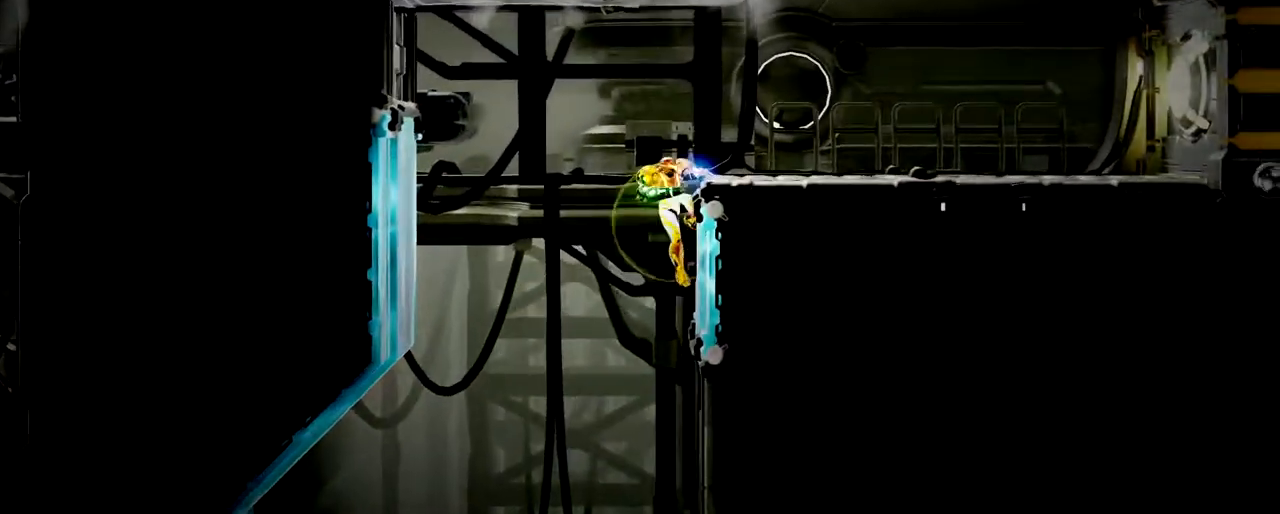
{"buttons": [], "left_stick": "right", "button_events": [[333, "Y", "down"], [433, "Y", "up"]]}
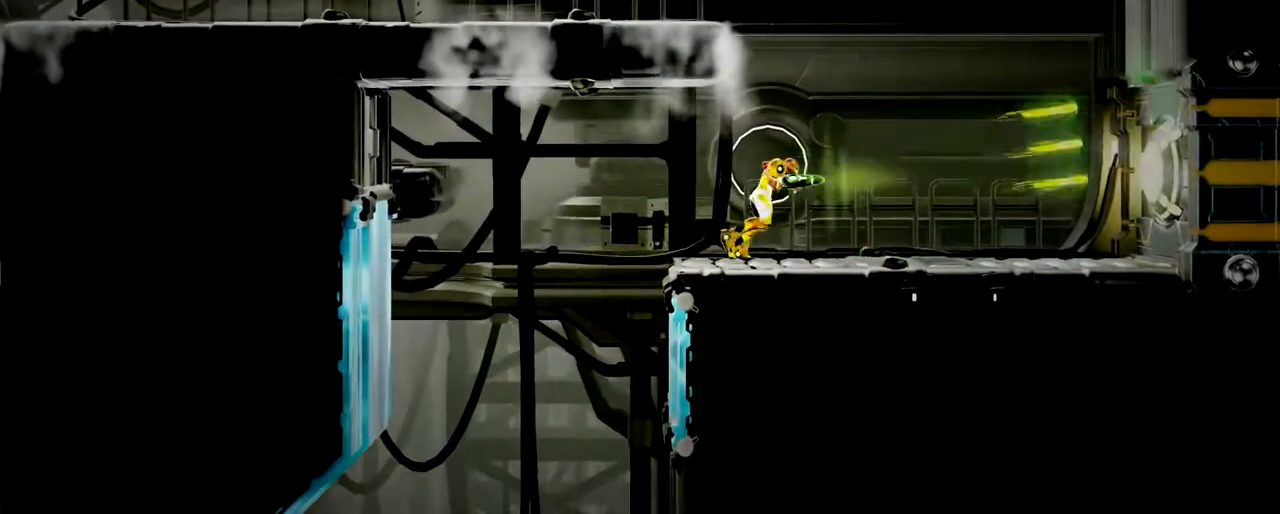
{"buttons": ["A"], "left_stick": "right", "button_events": [[50, "A", "down"], [133, "A", "up"], [217, "A", "down"], [283, "A", "up"], [333, "A", "down"], [433, "A", "up"], [483, "A", "down"]]}
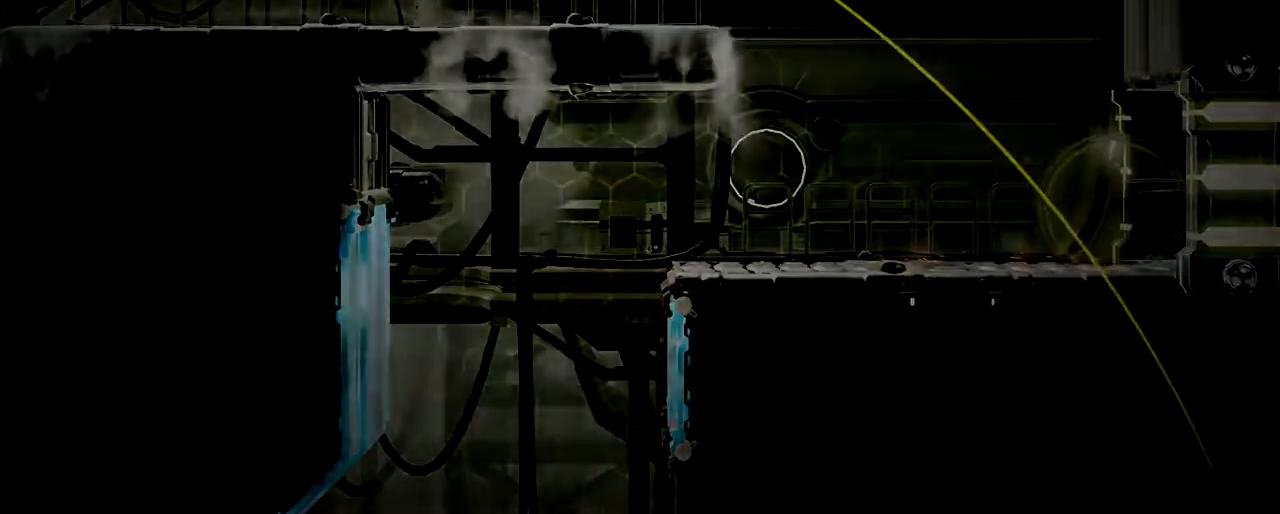
{"buttons": [], "left_stick": "right", "button_events": [[83, "A", "up"], [133, "A", "down"], [200, "A", "up"], [267, "A", "down"], [367, "A", "up"]]}
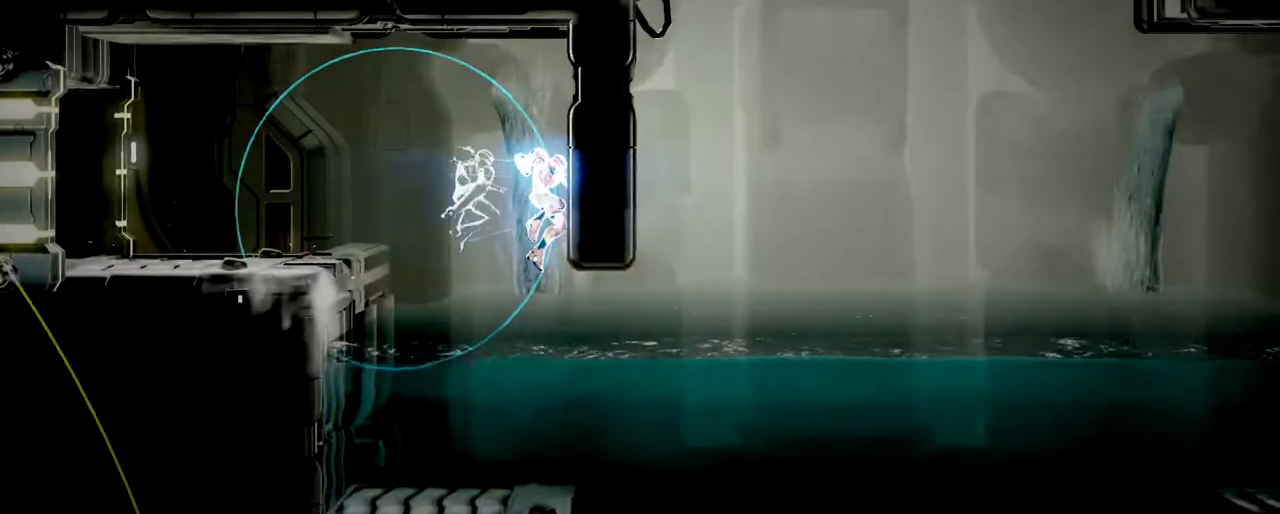
{"buttons": [], "left_stick": "center", "button_events": []}
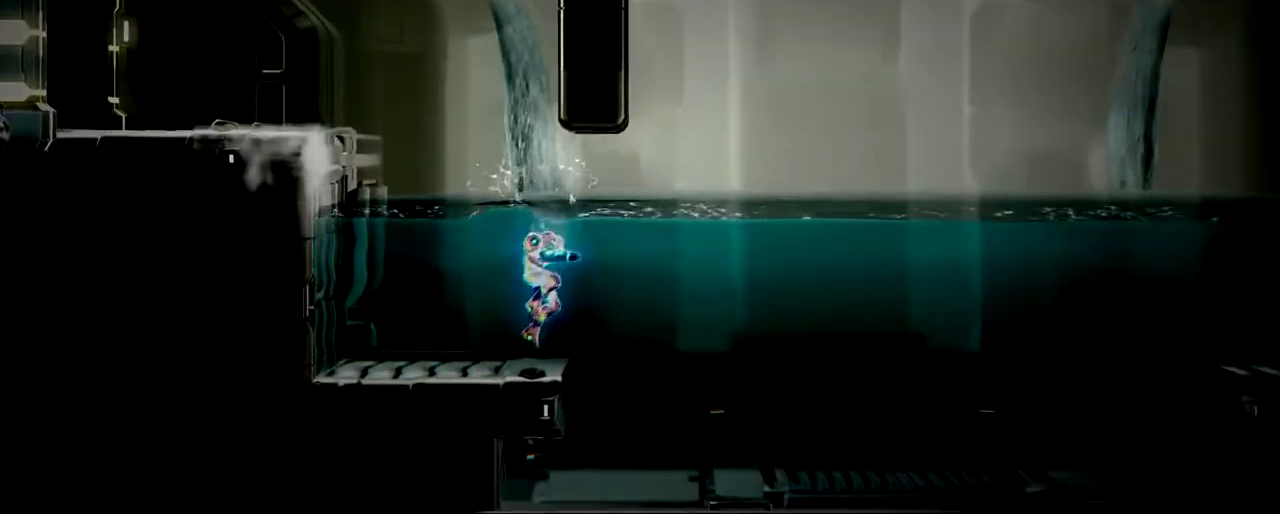
{"buttons": [], "left_stick": "up", "button_events": []}
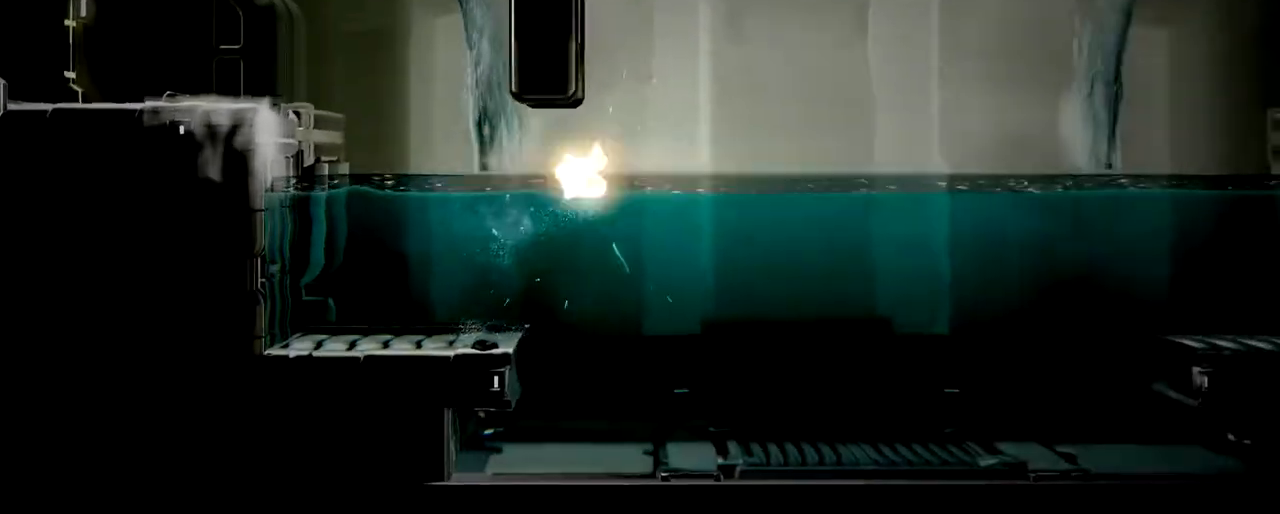
{"buttons": ["Y", "L1", "R2"], "left_stick": "up"}
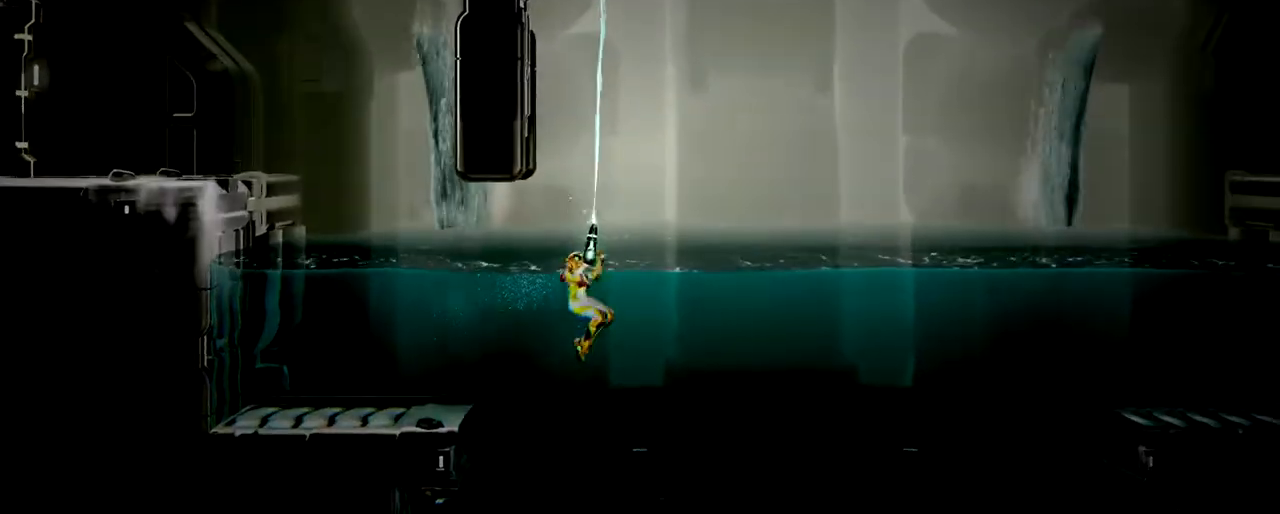
{"buttons": ["Y", "L1", "R2"], "left_stick": "up", "button_events": []}
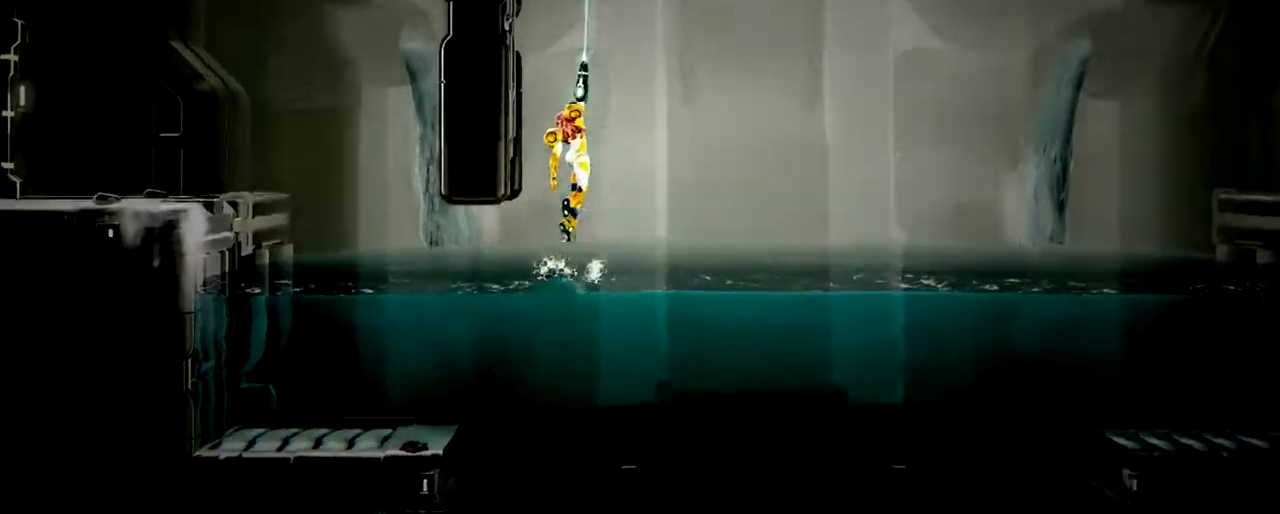
{"buttons": [], "left_stick": "left", "button_events": [[400, "Y", "up"], [433, "R2", "up"], [450, "L1", "up"]]}
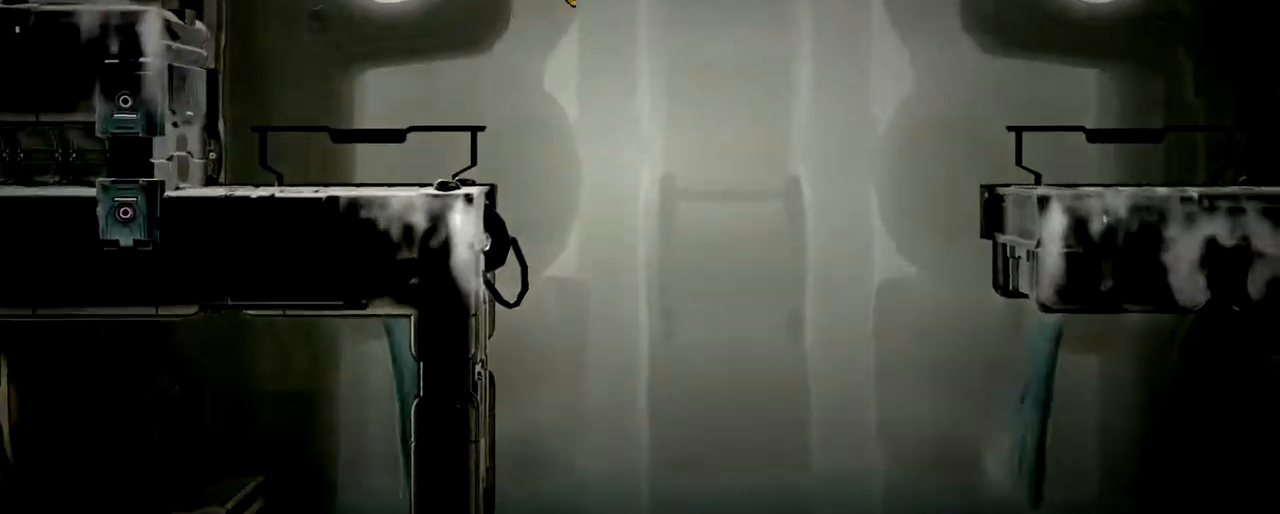
{"buttons": ["A"], "left_stick": "left", "button_events": [[17, "A", "down"], [133, "A", "up"], [200, "A", "down"], [283, "A", "up"], [333, "A", "down"], [417, "A", "up"], [483, "A", "down"]]}
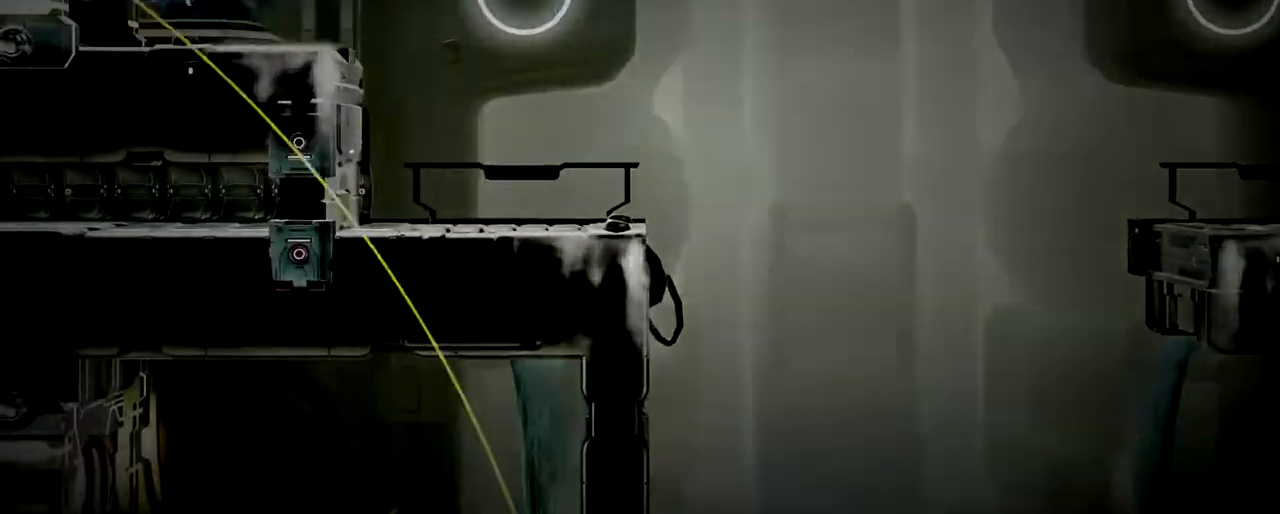
{"buttons": [], "left_stick": "center", "button_events": [[50, "A", "up"]]}
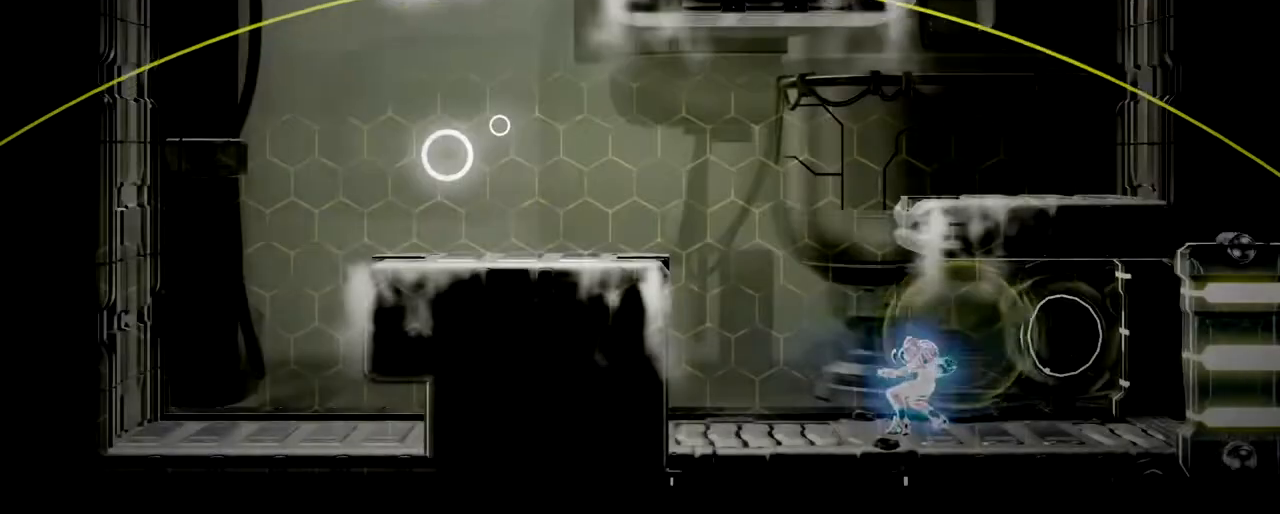
{"buttons": [], "left_stick": "left", "button_events": []}
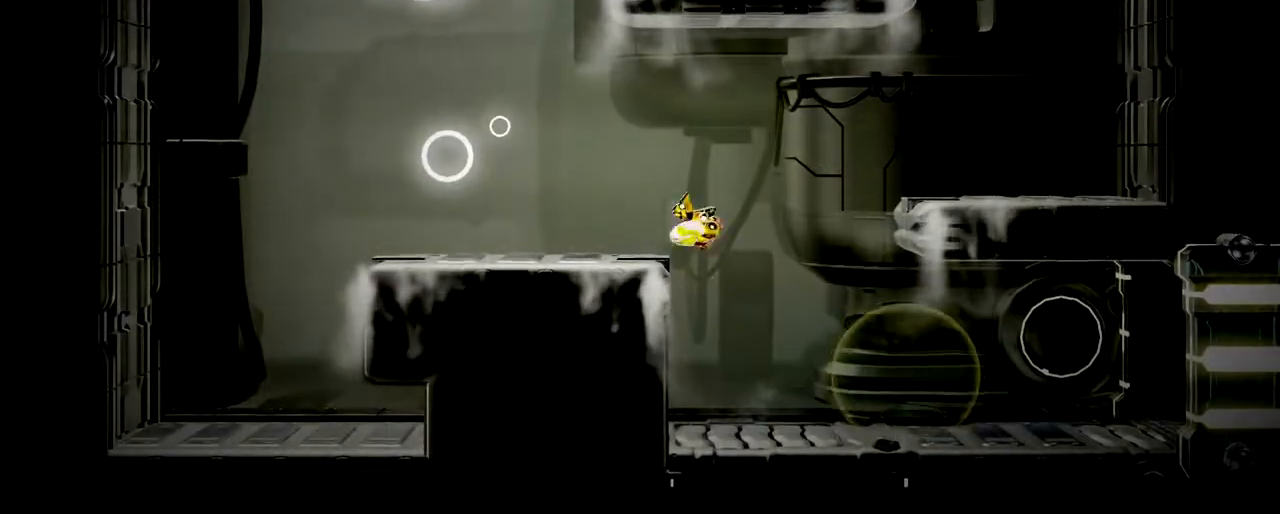
{"buttons": ["Y", "R2"], "left_stick": "up-left", "button_events": [[283, "R2", "down"], [333, "Y", "down"]]}
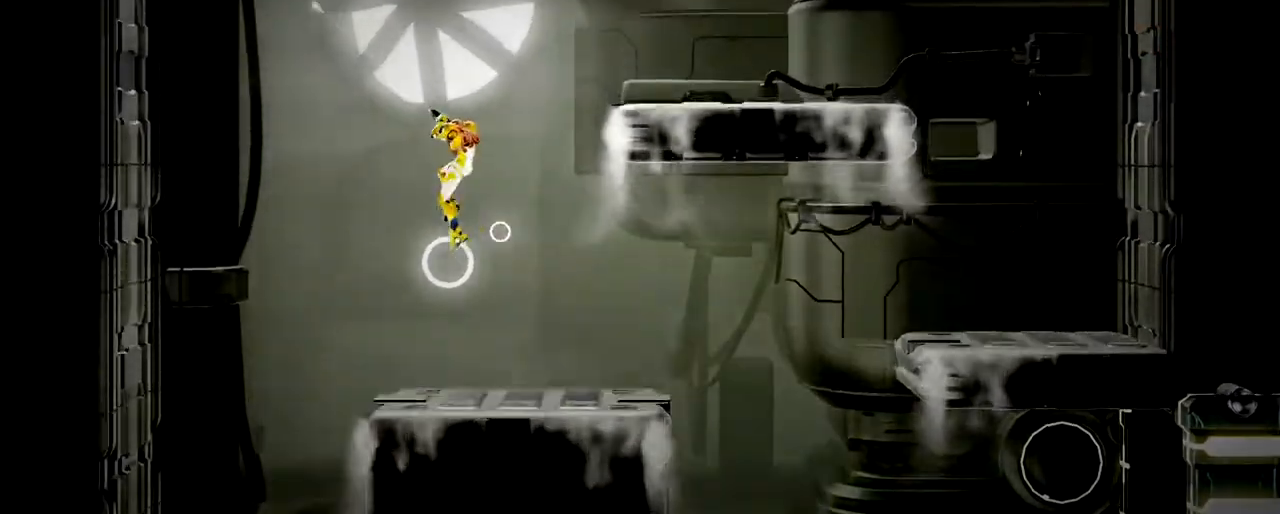
{"buttons": [], "left_stick": "up-left", "button_events": [[400, "Y", "up"], [433, "R2", "up"]]}
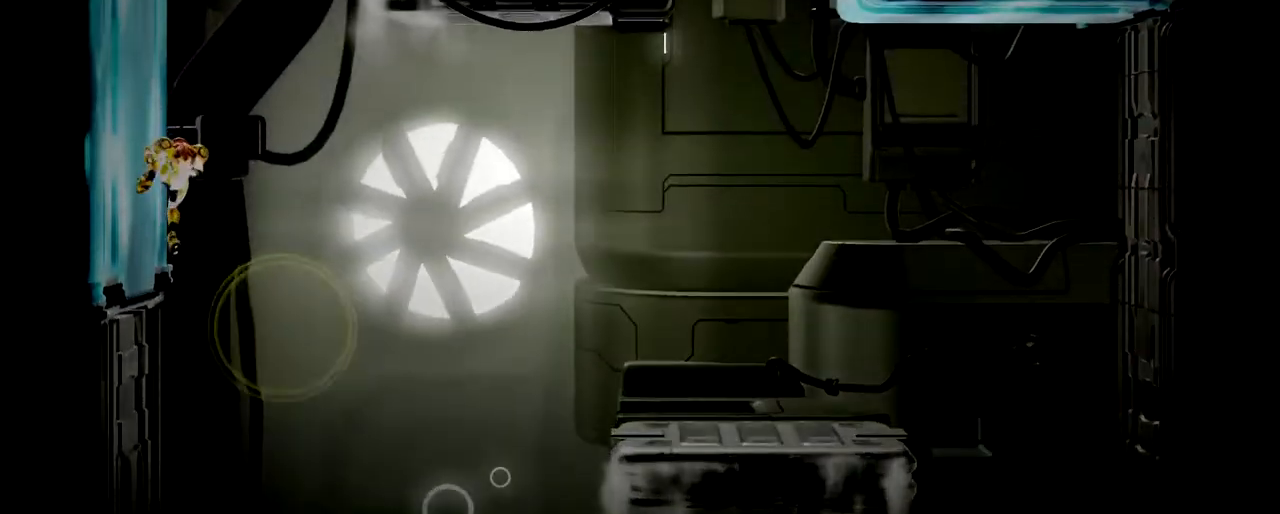
{"buttons": [], "left_stick": "right", "button_events": []}
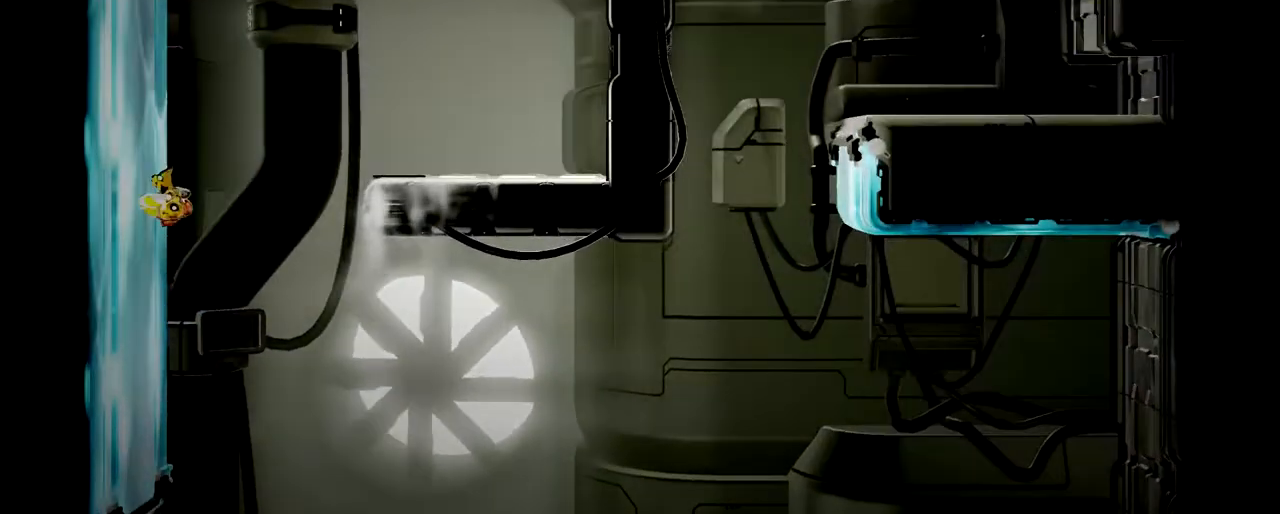
{"buttons": [], "left_stick": "right", "button_events": []}